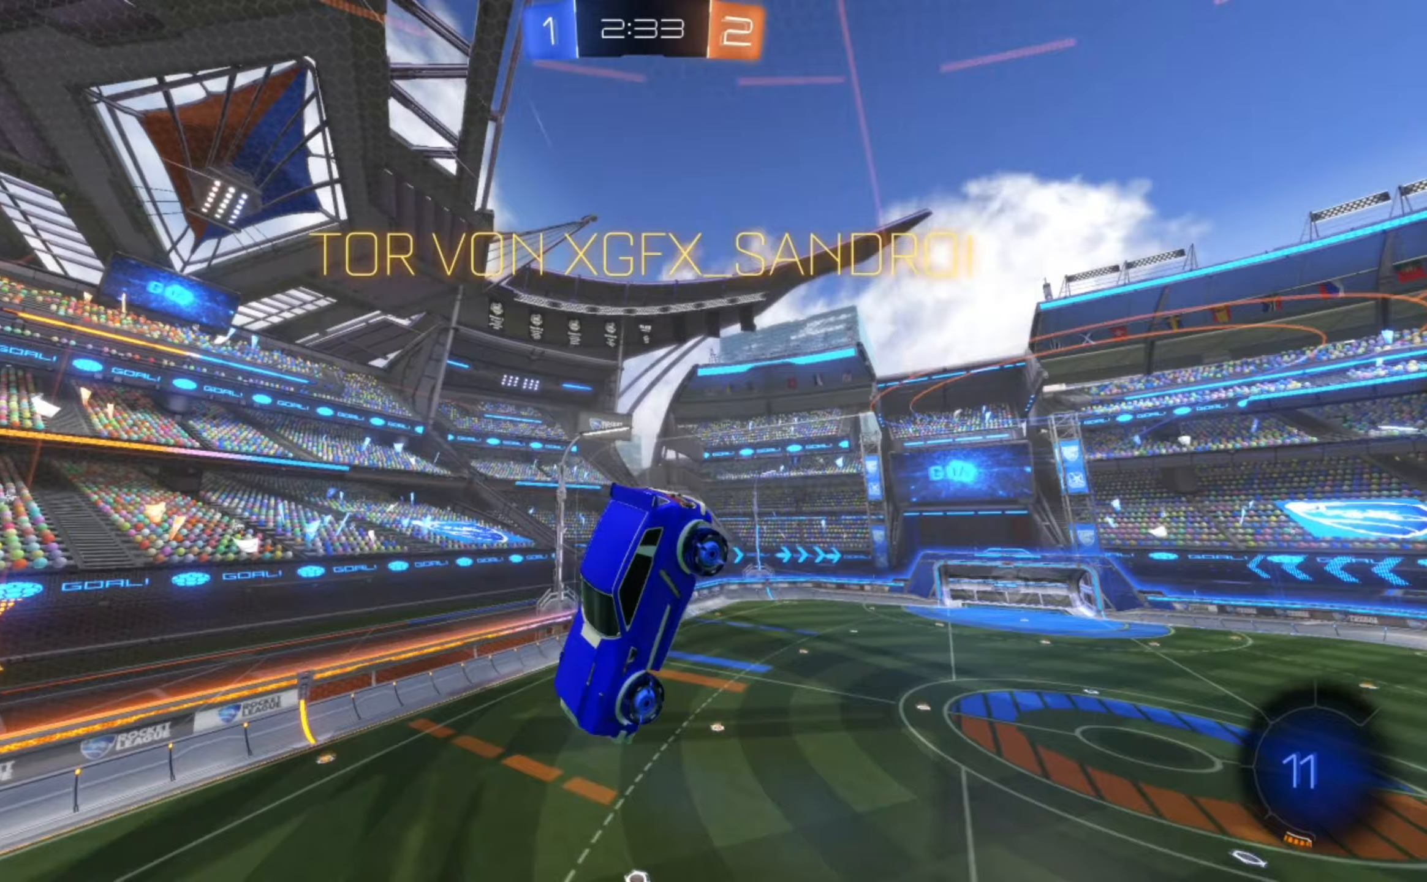
Gameplay with a controller (Xbox layout); each line is a JSON object with the inputs held at the frame after it (dt_ms = milliseconds from this image to that frame). "events" lists button and stick changes between this image and that frame as [ms after this image, input, new state], when the widget could be followed in between. Not read: DPAD_DOWN DPAD_LEFT DPAD_RIGHT DPAD_UP L3 R3 SELECT START right_stick.
{"dt_ms": 333, "buttons": ["L2"], "left_stick": "right", "events": [[292, "L2", "down"], [333, "left_stick", "right"]]}
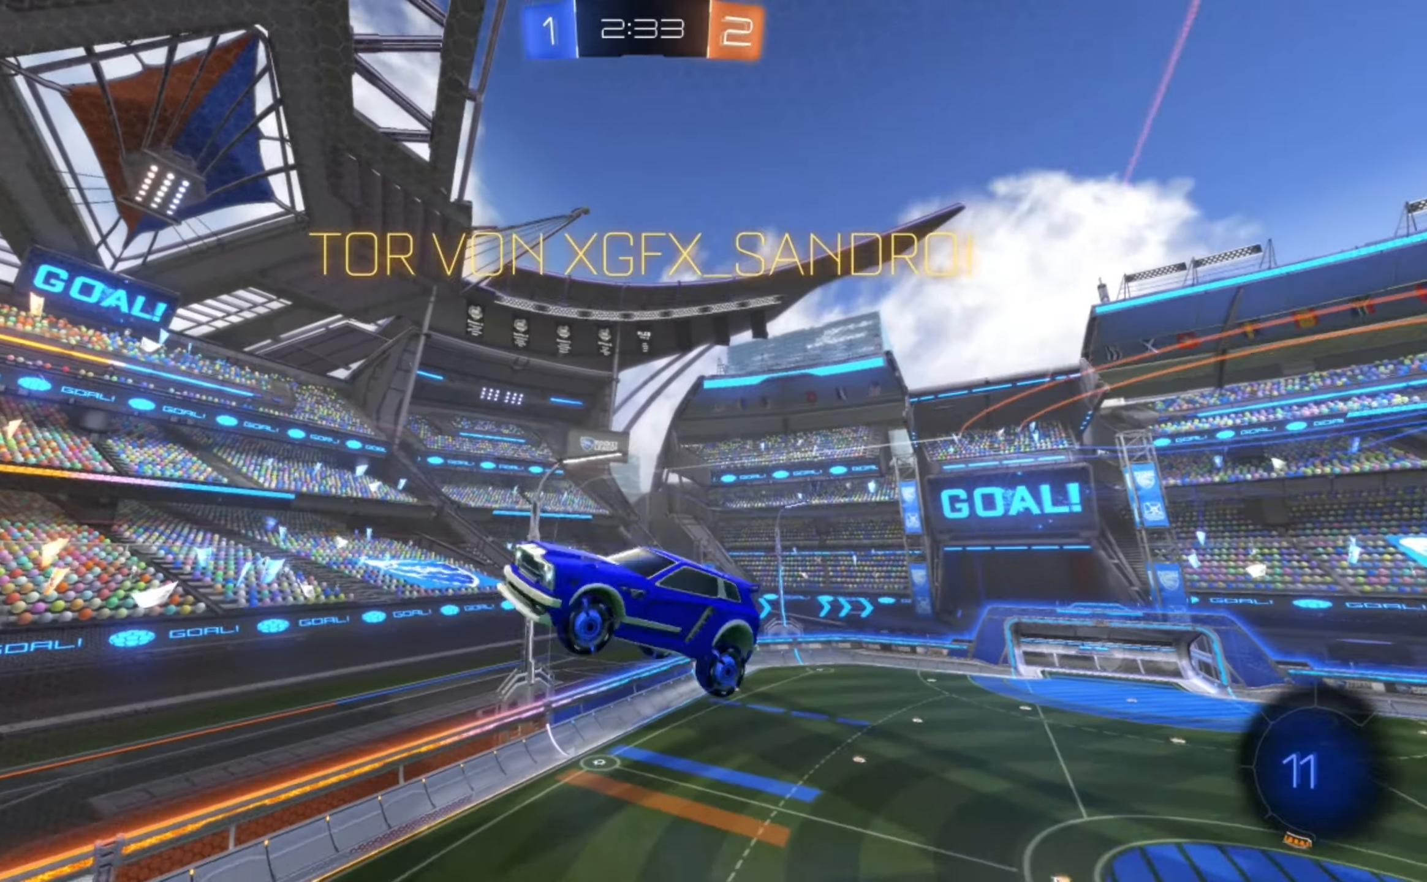
{"dt_ms": 500, "buttons": ["B", "L2"], "left_stick": "up-right", "events": [[125, "B", "down"], [500, "left_stick", "up-right"]]}
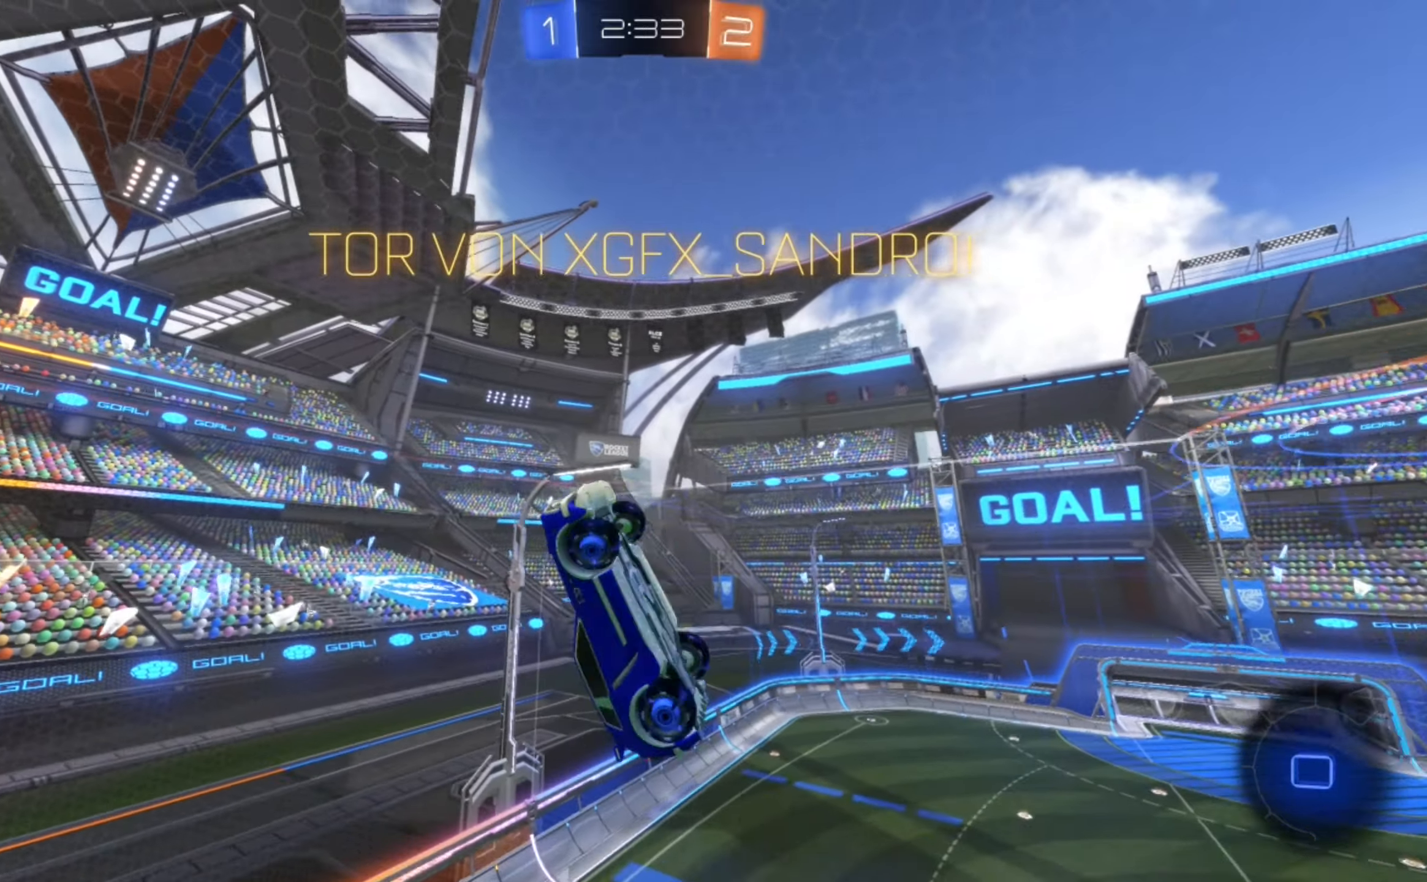
{"dt_ms": 500, "buttons": ["L2"], "left_stick": "right", "events": [[292, "left_stick", "right"], [417, "B", "up"]]}
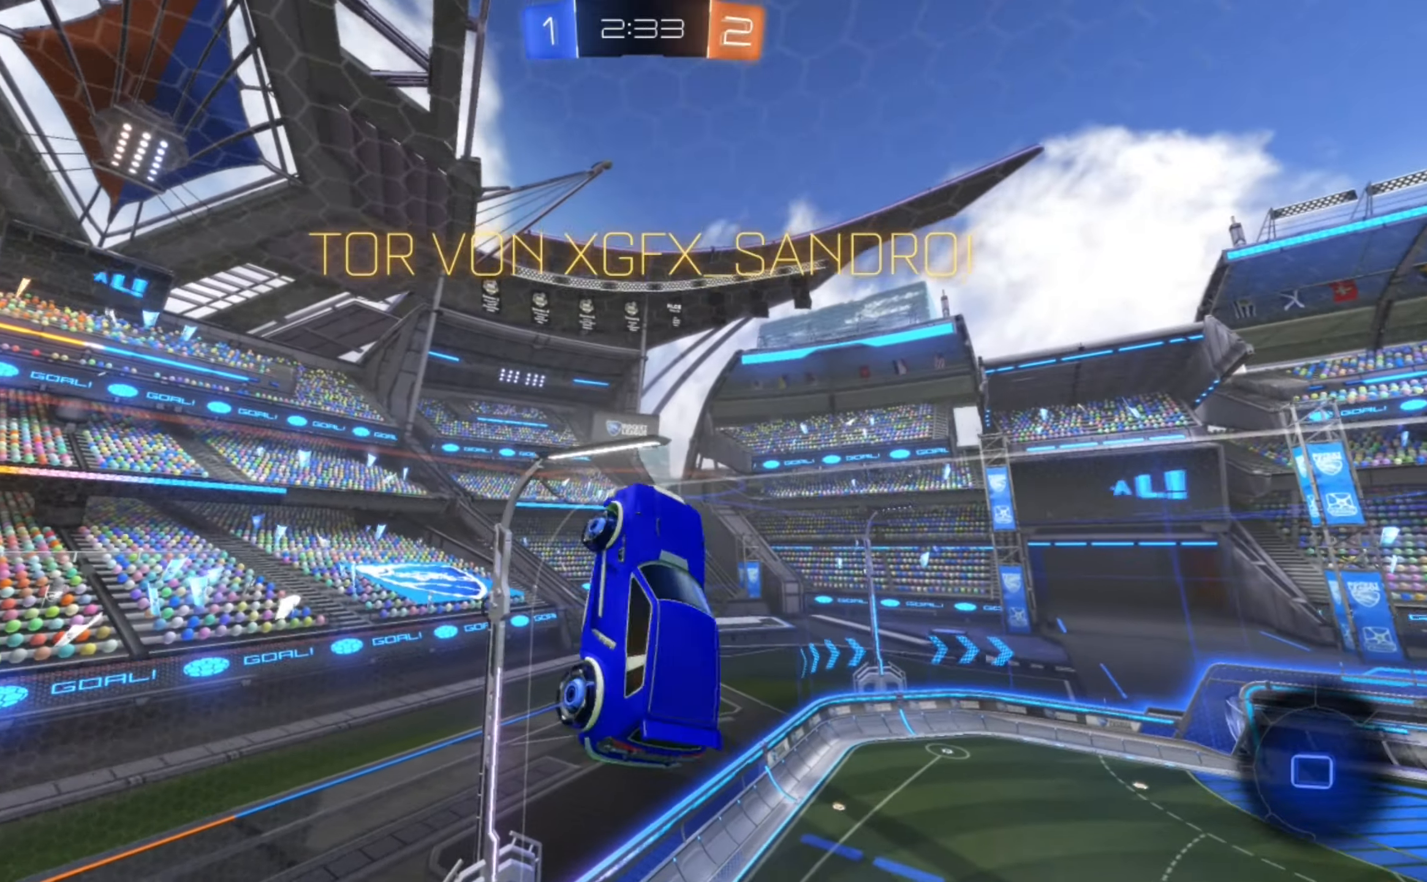
{"dt_ms": 500, "buttons": ["L2"], "left_stick": "left", "events": [[125, "left_stick", "center"], [167, "L2", "up"], [292, "left_stick", "down"], [417, "L2", "down"], [459, "left_stick", "left"]]}
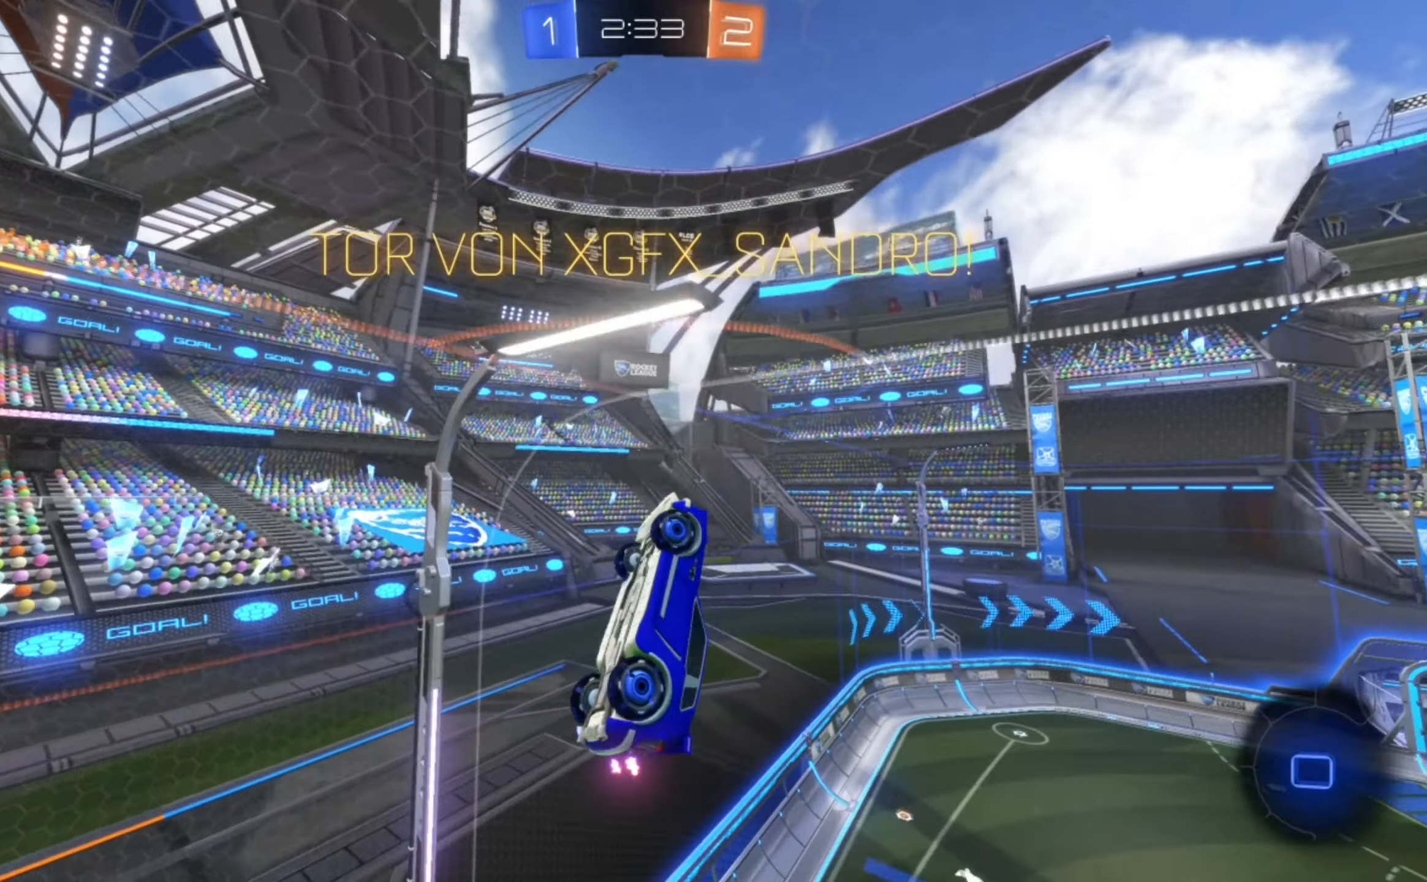
{"dt_ms": 500, "buttons": ["R2"], "left_stick": "right", "events": [[84, "L2", "up"], [84, "left_stick", "center"], [167, "R2", "down"], [250, "L2", "down"], [250, "left_stick", "right"], [334, "R2", "up"], [459, "R2", "down"], [500, "L2", "up"]]}
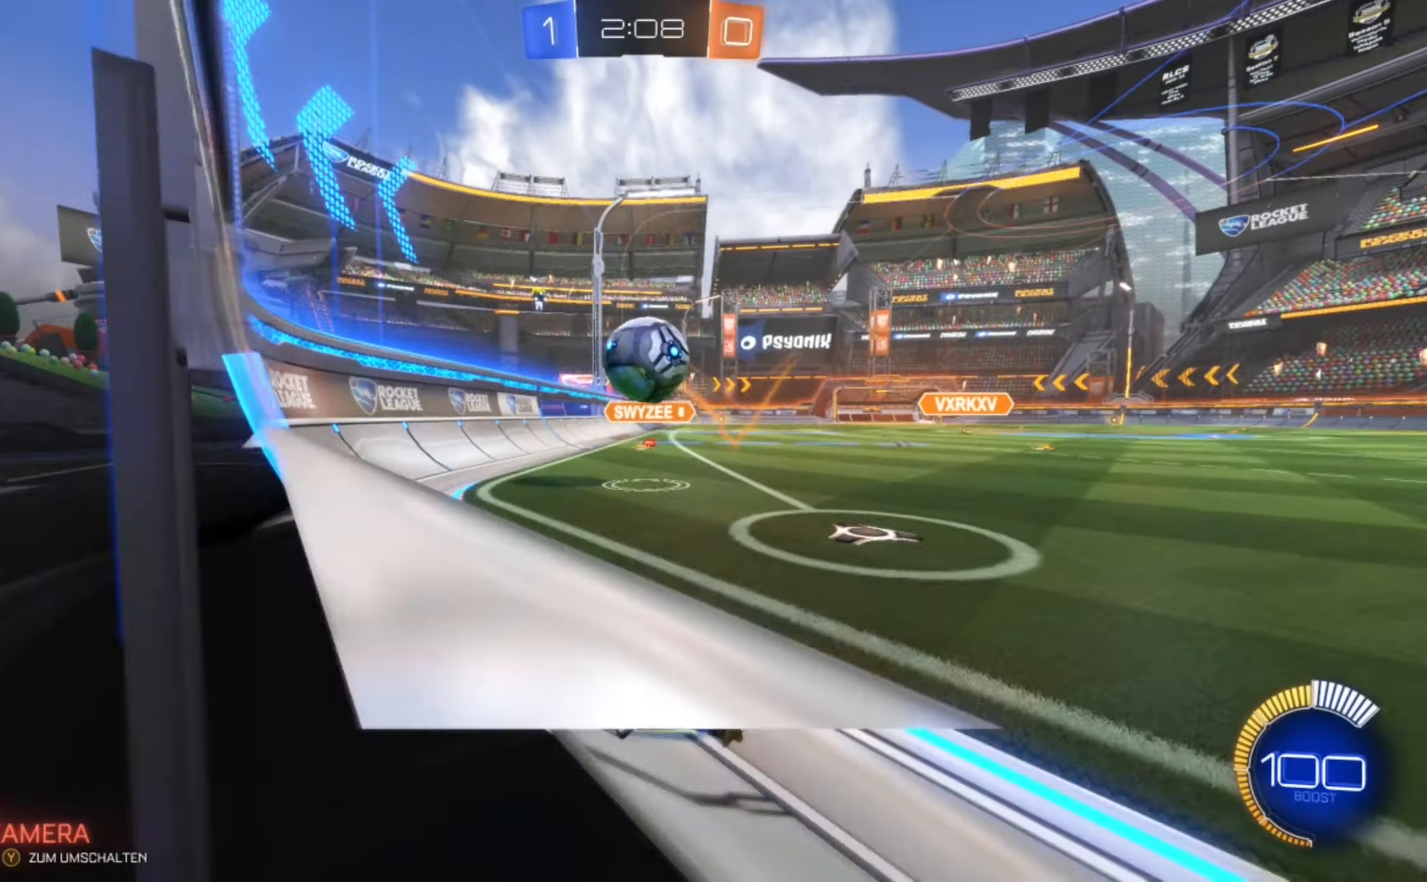
{"dt_ms": 500, "buttons": ["R2"], "left_stick": "left", "events": [[84, "L2", "down"], [167, "R2", "up"], [334, "L2", "up"], [417, "R2", "down"], [417, "left_stick", "left"]]}
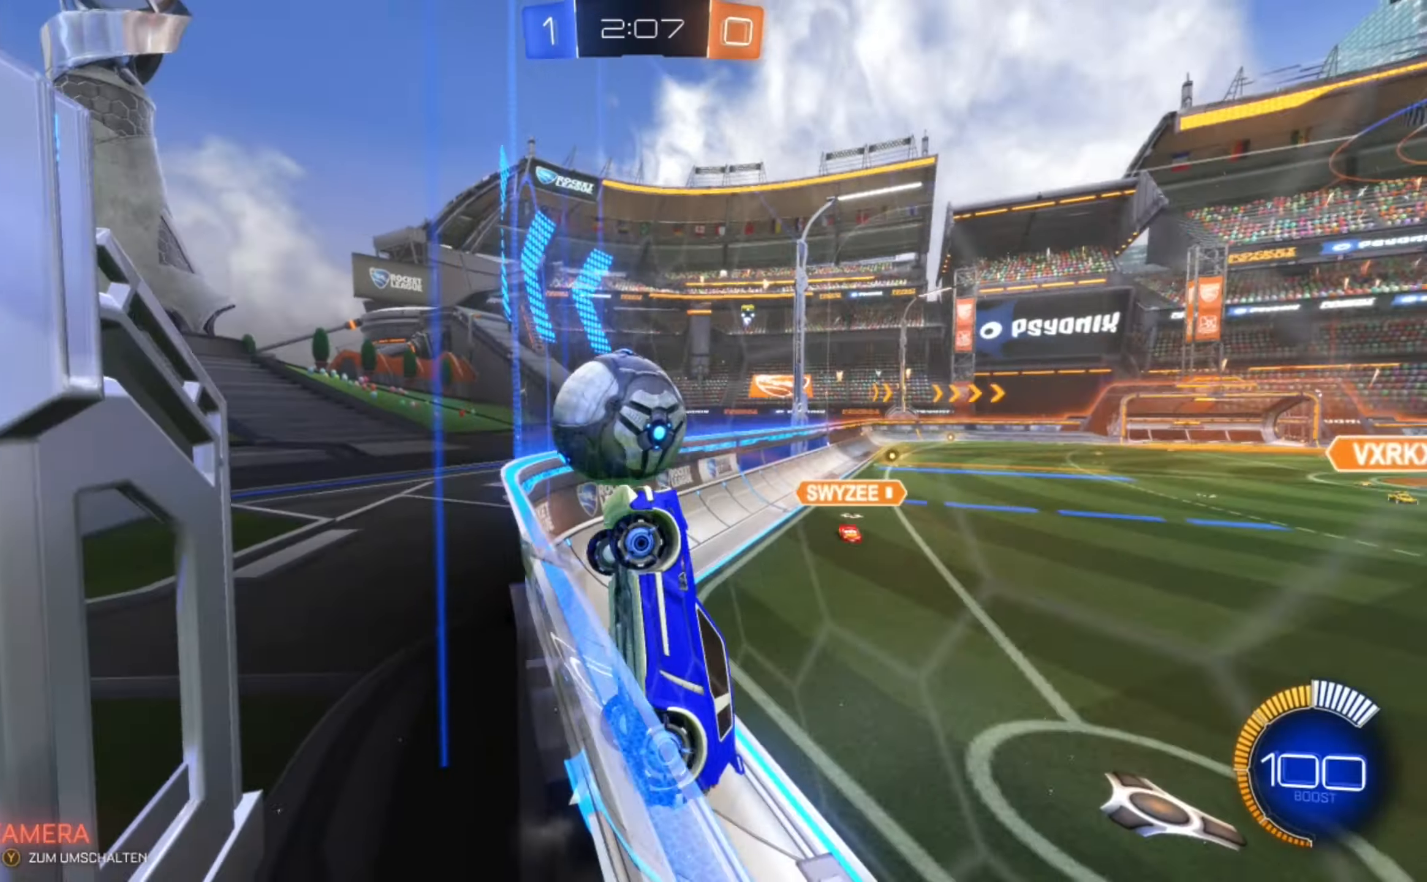
{"dt_ms": 500, "buttons": ["R2"], "left_stick": "left", "events": [[292, "X", "down"], [417, "X", "up"]]}
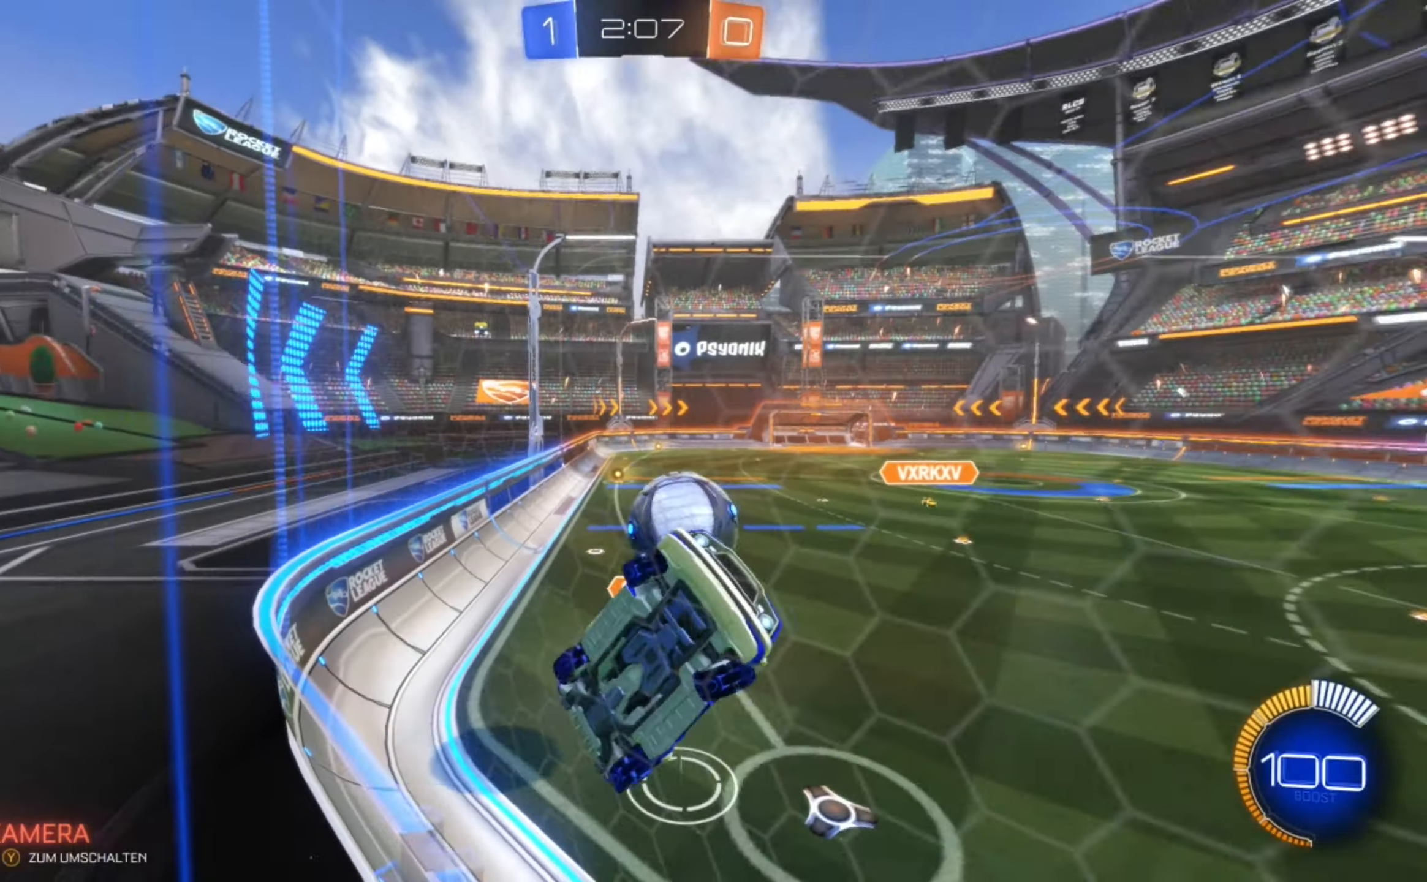
{"dt_ms": 500, "buttons": ["B", "R2"], "left_stick": "center", "events": [[42, "B", "down"], [334, "left_stick", "up"], [417, "left_stick", "center"]]}
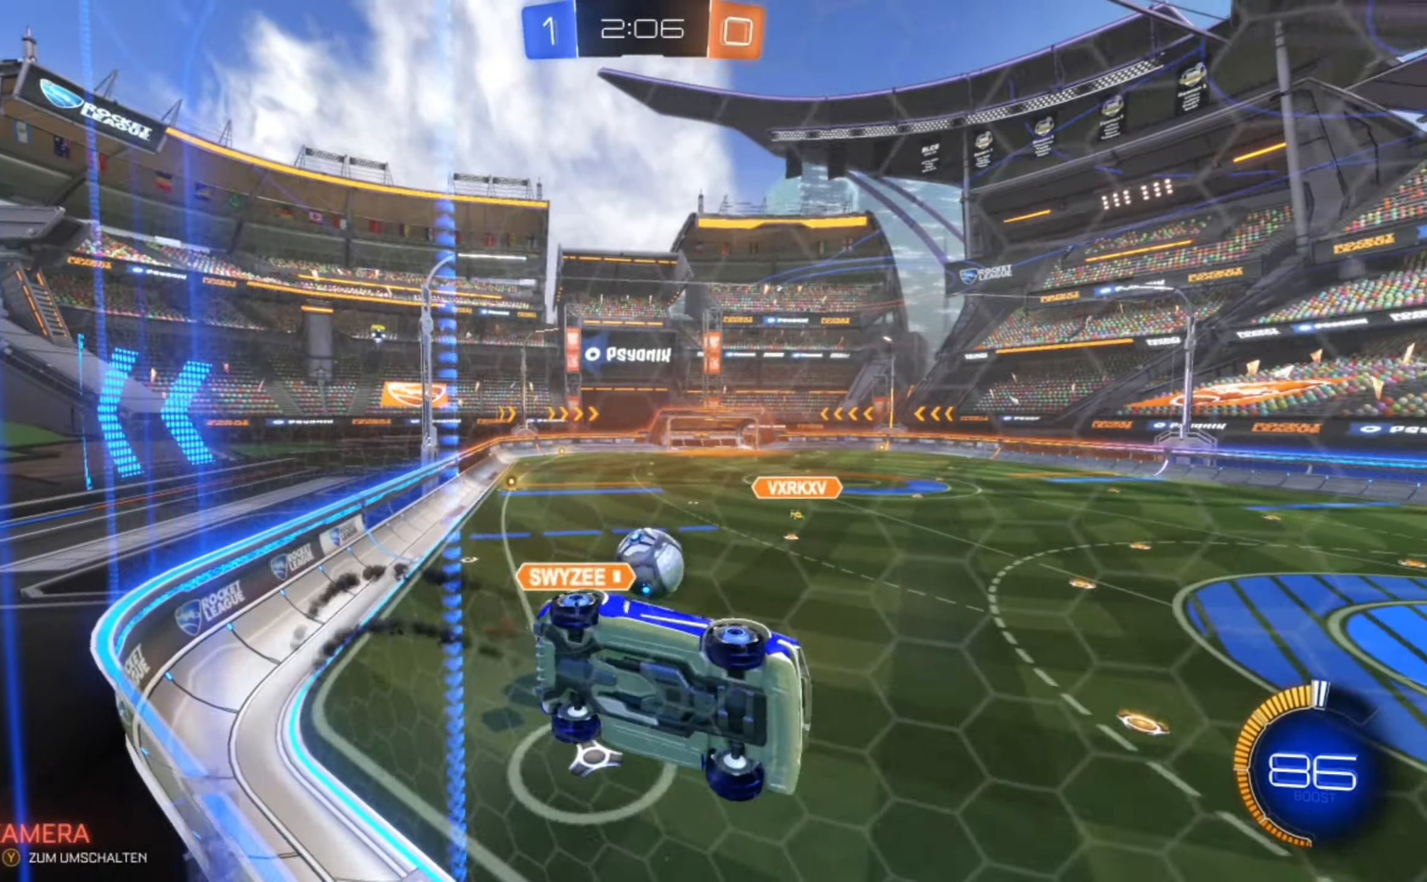
{"dt_ms": 500, "buttons": ["R2"], "left_stick": "center", "events": [[334, "left_stick", "left"], [417, "B", "up"], [500, "left_stick", "center"]]}
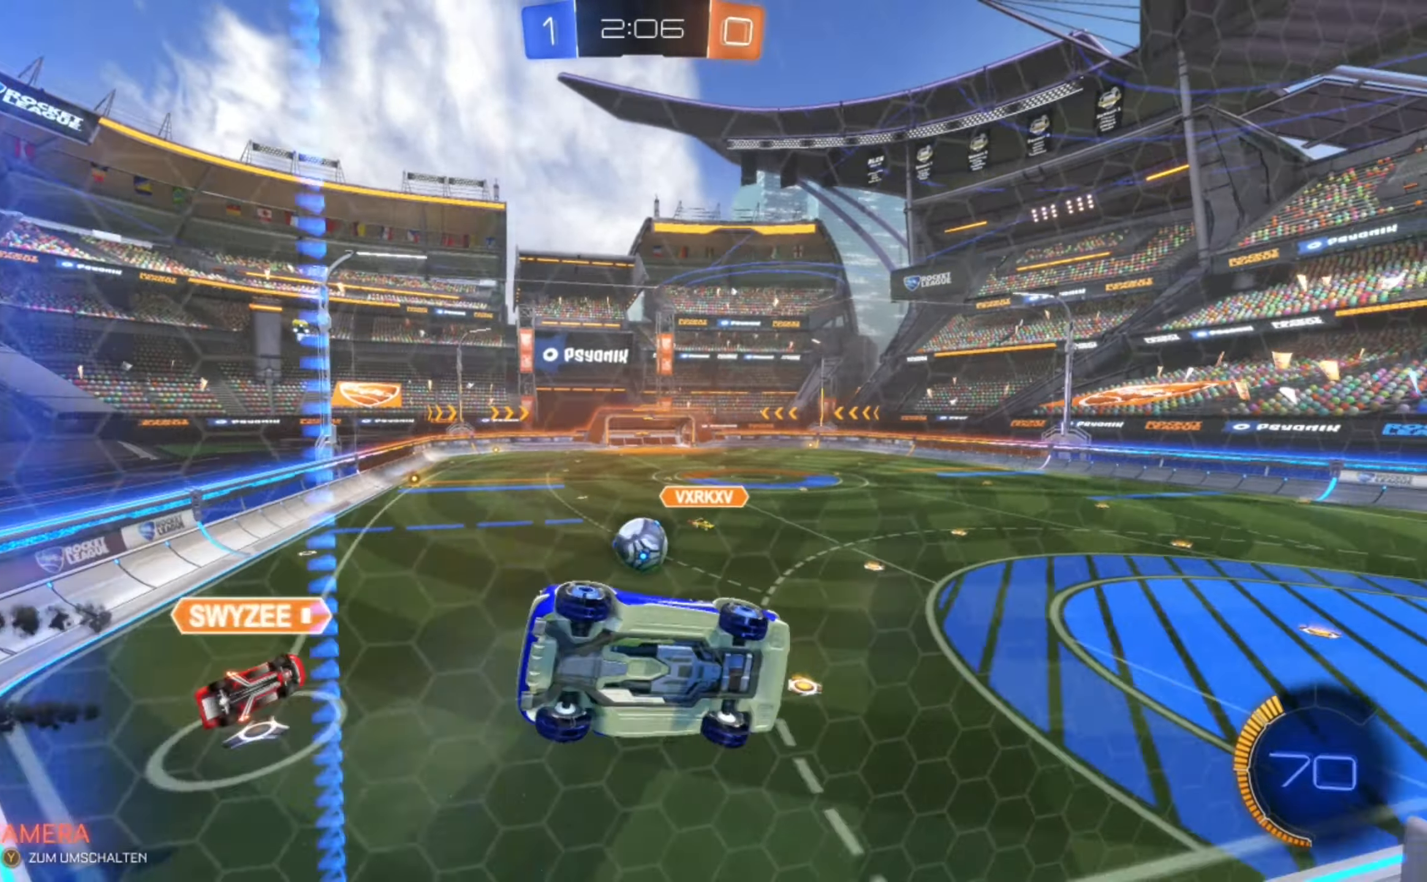
{"dt_ms": 500, "buttons": ["R2"], "left_stick": "center", "events": [[209, "left_stick", "right"], [417, "left_stick", "center"]]}